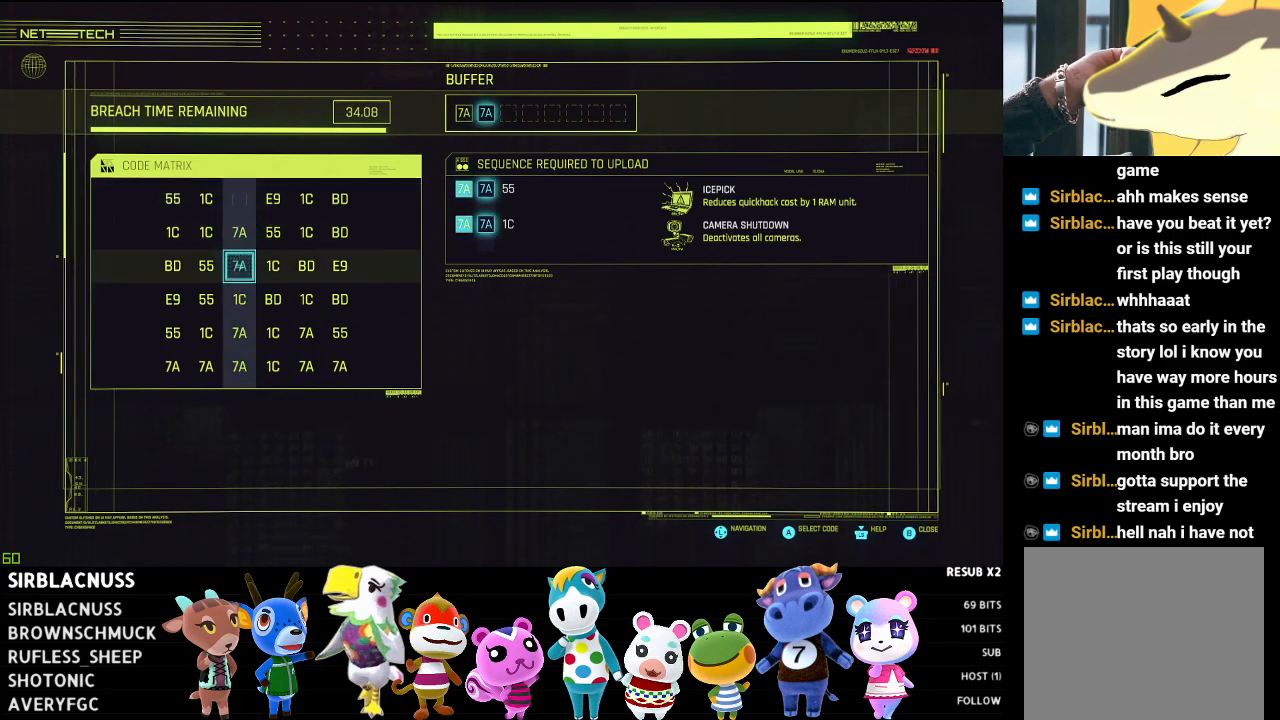
Gameplay with a controller (Xbox layout); each line is a JSON object with the inputs held at the frame after it. "events" lists button and stick changes between this image and that frame as [ms after this image, input, new state], when the widget could be followed in between.
{"buttons": [], "left_stick": "center", "right_stick": "center", "events": [[100, "DPAD_DOWN", "up"], [167, "DPAD_DOWN", "down"], [250, "DPAD_DOWN", "up"]]}
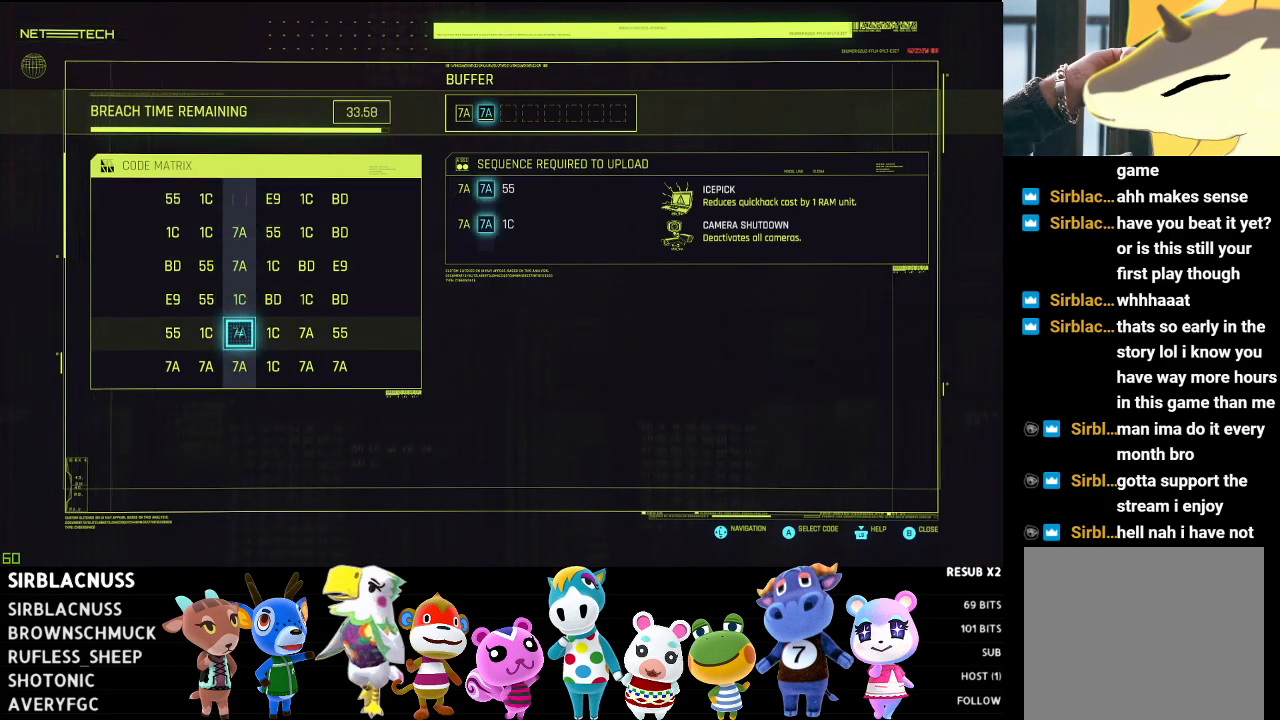
{"buttons": ["DPAD_RIGHT"], "left_stick": "center", "right_stick": "center", "events": [[67, "A", "down"], [133, "A", "up"], [200, "DPAD_RIGHT", "down"], [283, "DPAD_RIGHT", "up"], [350, "DPAD_RIGHT", "down"], [450, "DPAD_RIGHT", "up"], [500, "DPAD_RIGHT", "down"]]}
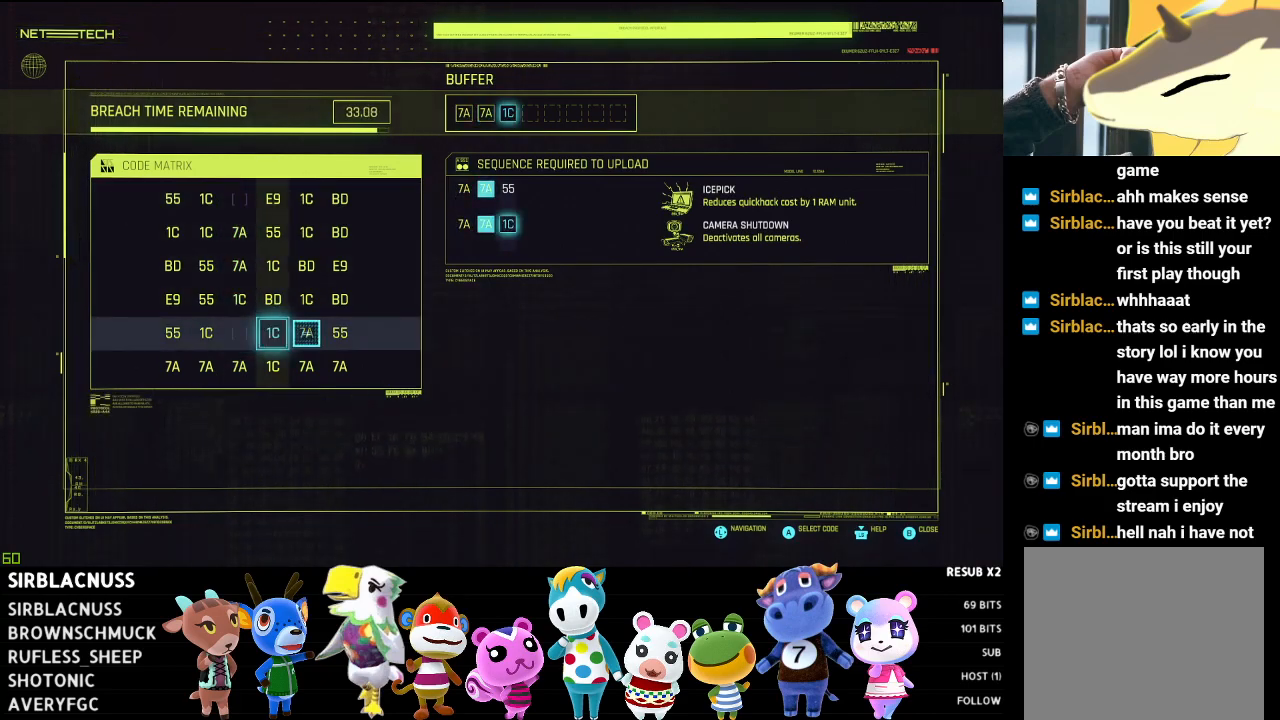
{"buttons": ["A"], "left_stick": "center", "right_stick": "center", "events": [[100, "DPAD_RIGHT", "up"], [450, "A", "down"]]}
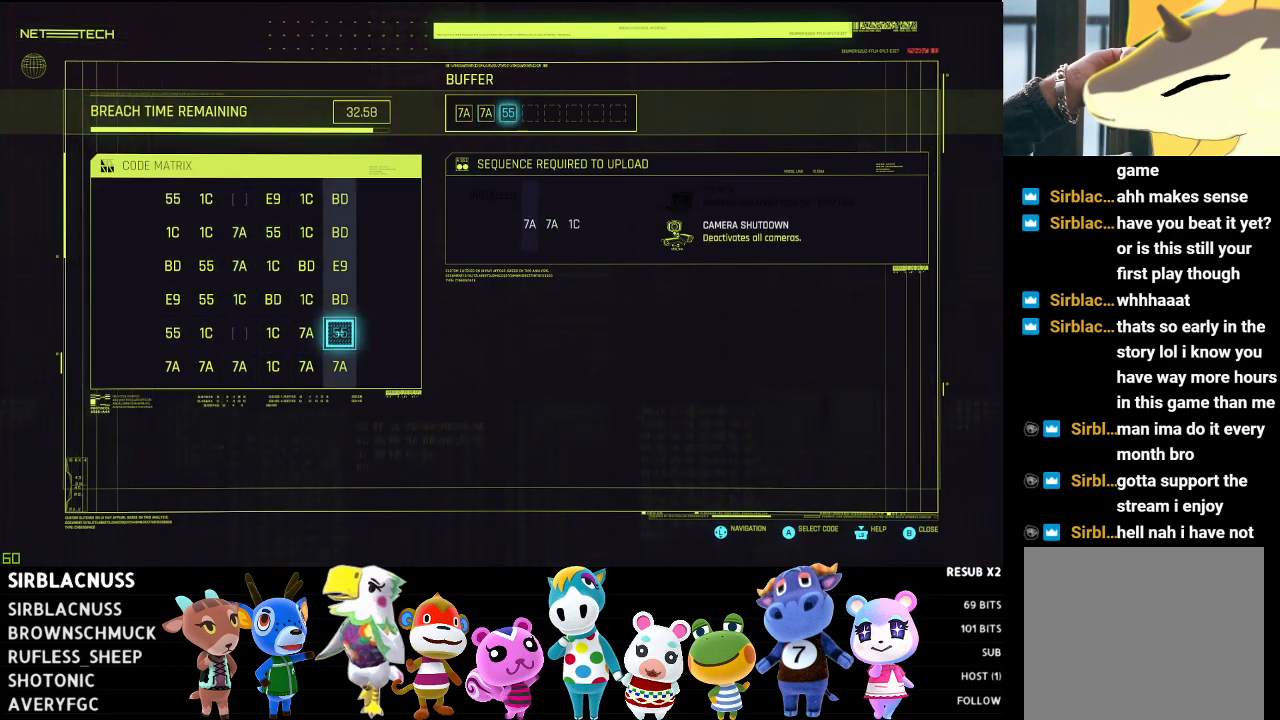
{"buttons": [], "left_stick": "center", "right_stick": "center", "events": [[33, "A", "up"], [117, "DPAD_DOWN", "down"], [233, "DPAD_DOWN", "up"], [317, "A", "down"], [433, "A", "up"]]}
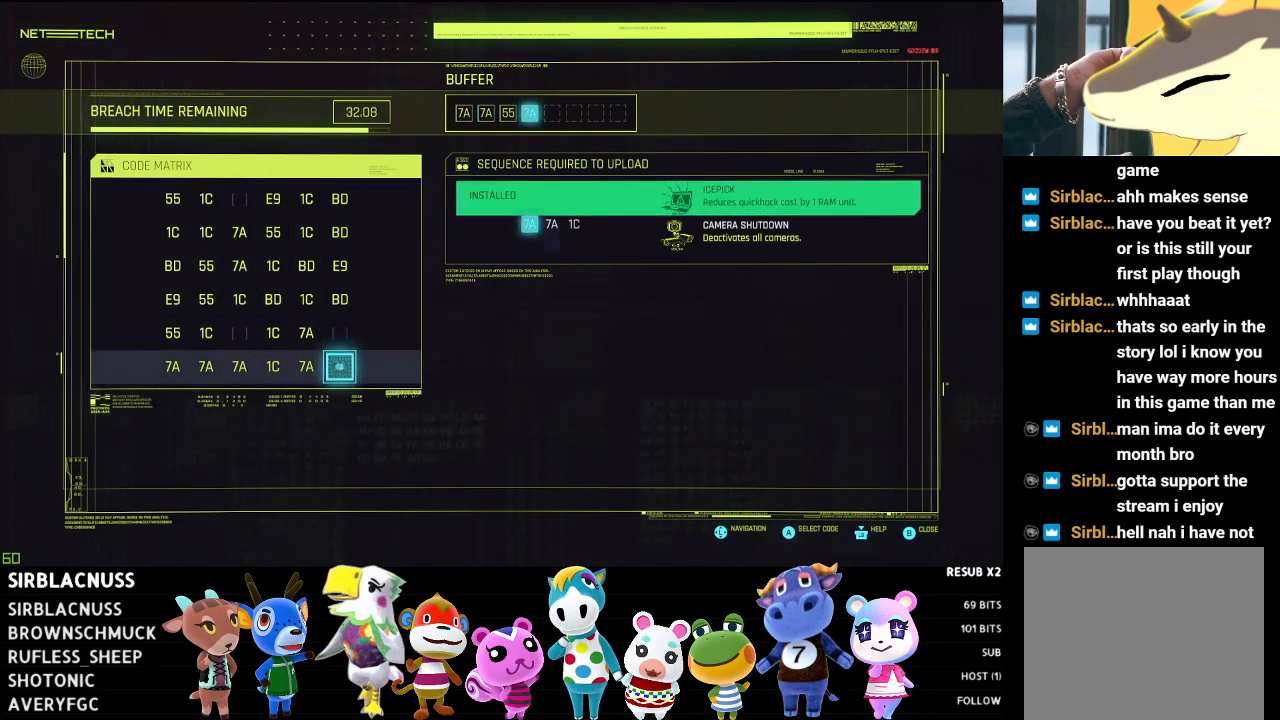
{"buttons": [], "left_stick": "center", "right_stick": "center", "events": [[100, "DPAD_LEFT", "down"], [183, "DPAD_LEFT", "up"]]}
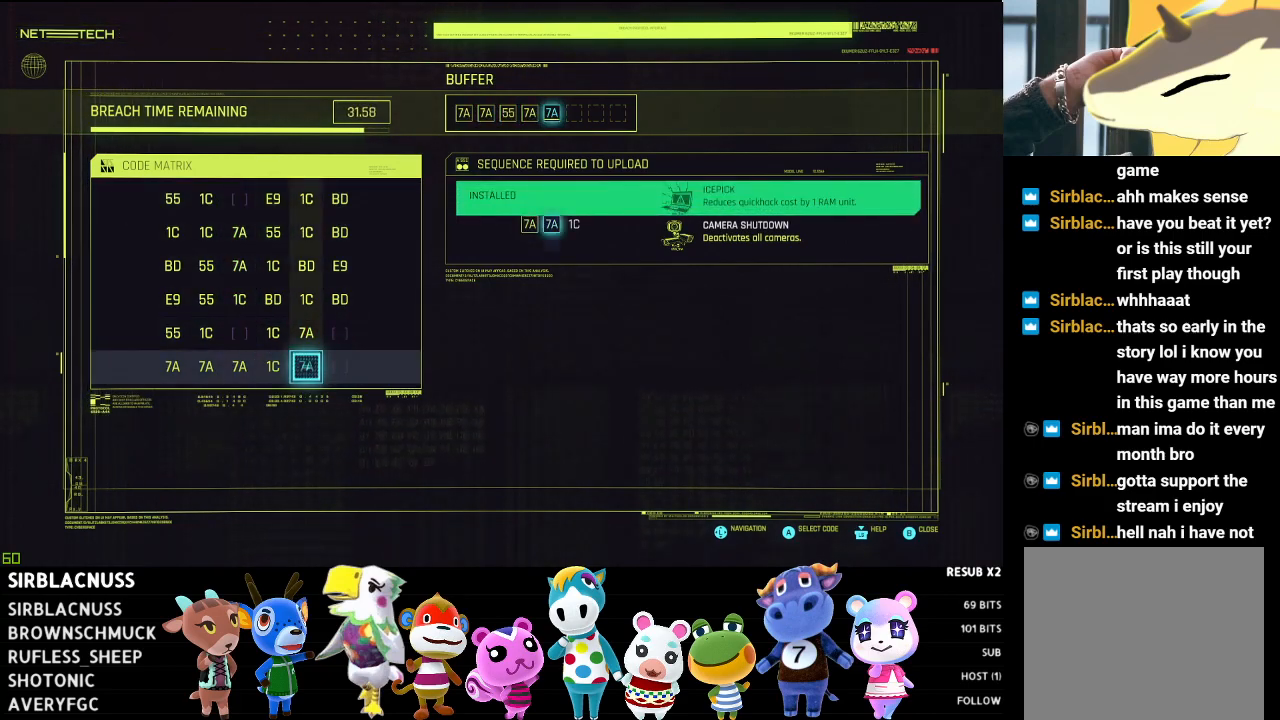
{"buttons": [], "left_stick": "center", "right_stick": "center", "events": []}
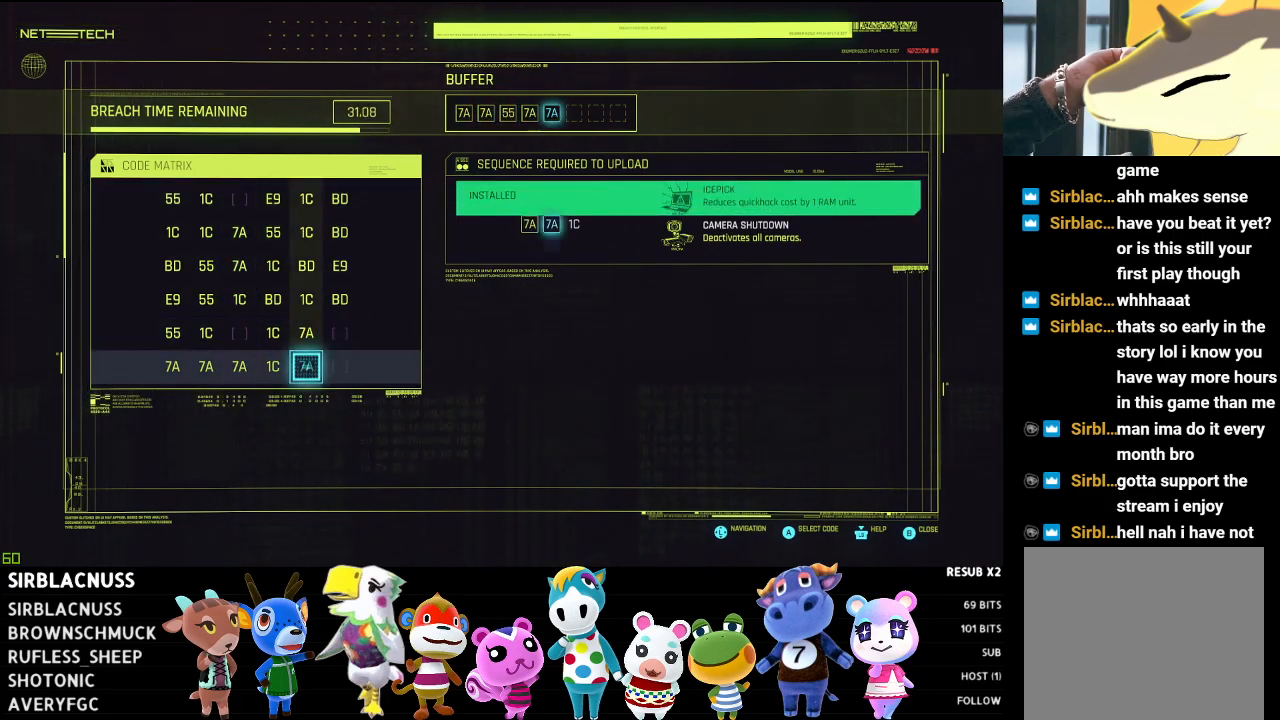
{"buttons": [], "left_stick": "center", "right_stick": "center", "events": []}
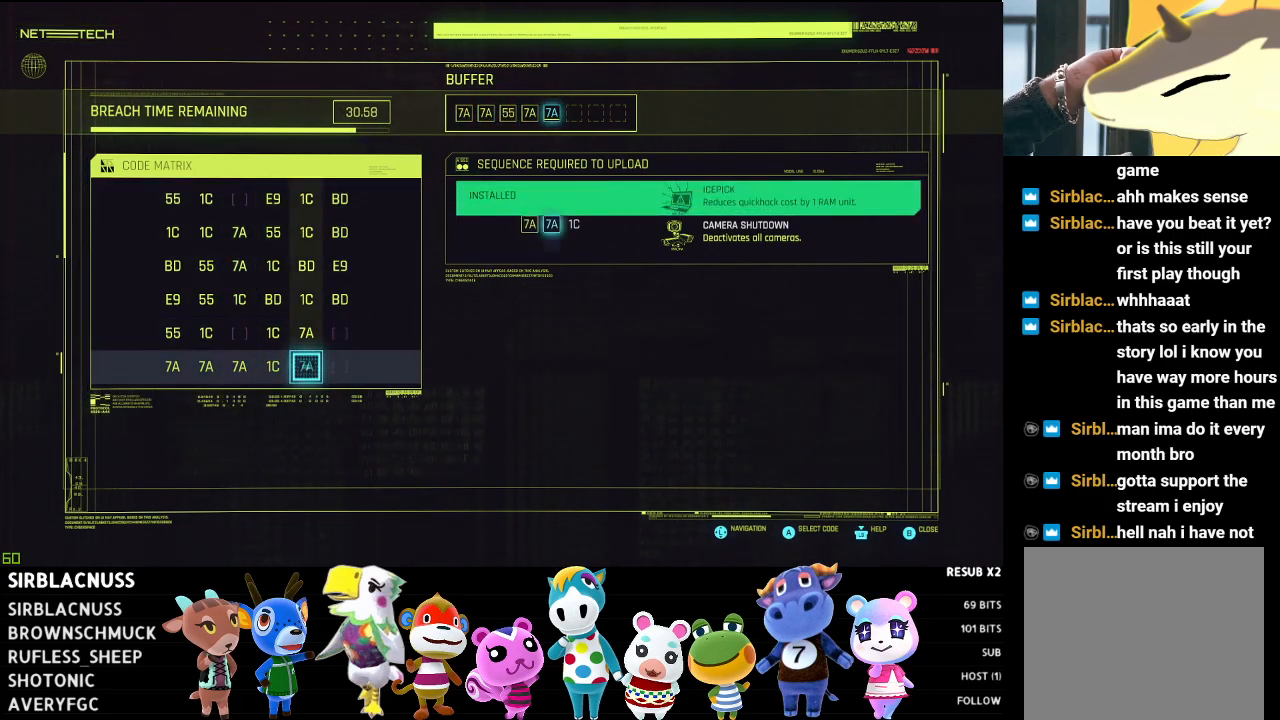
{"buttons": [], "left_stick": "center", "right_stick": "center", "events": [[300, "DPAD_UP", "down"], [400, "DPAD_UP", "up"]]}
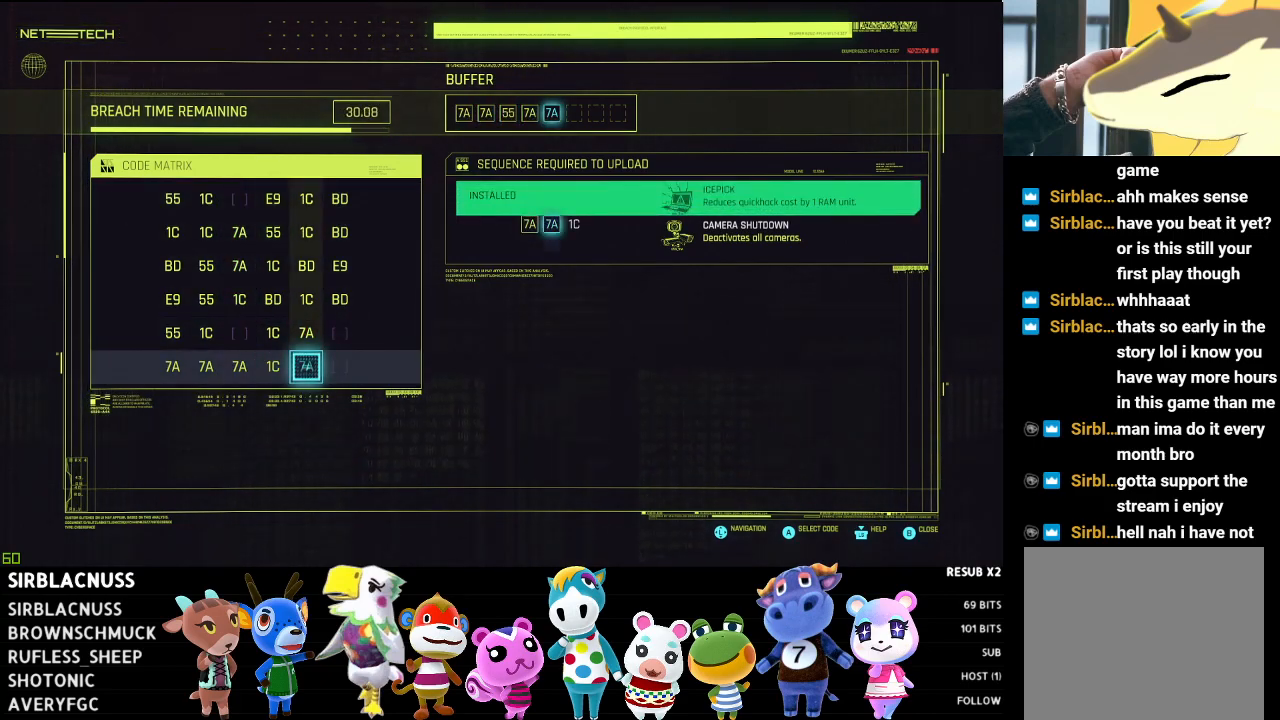
{"buttons": [], "left_stick": "center", "right_stick": "center", "events": [[83, "DPAD_DOWN", "down"], [217, "DPAD_DOWN", "up"]]}
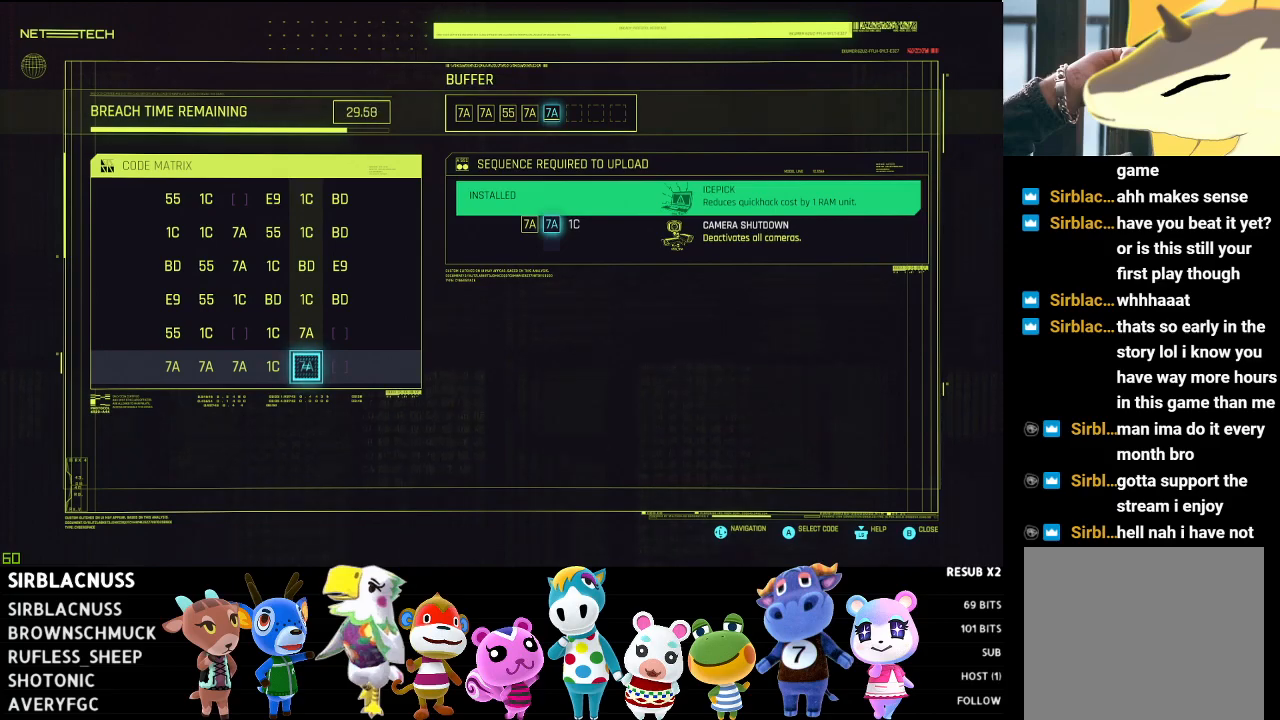
{"buttons": ["DPAD_UP"], "left_stick": "center", "right_stick": "center", "events": [[17, "A", "down"], [100, "A", "up"], [233, "DPAD_UP", "down"], [350, "DPAD_UP", "up"], [433, "DPAD_UP", "down"]]}
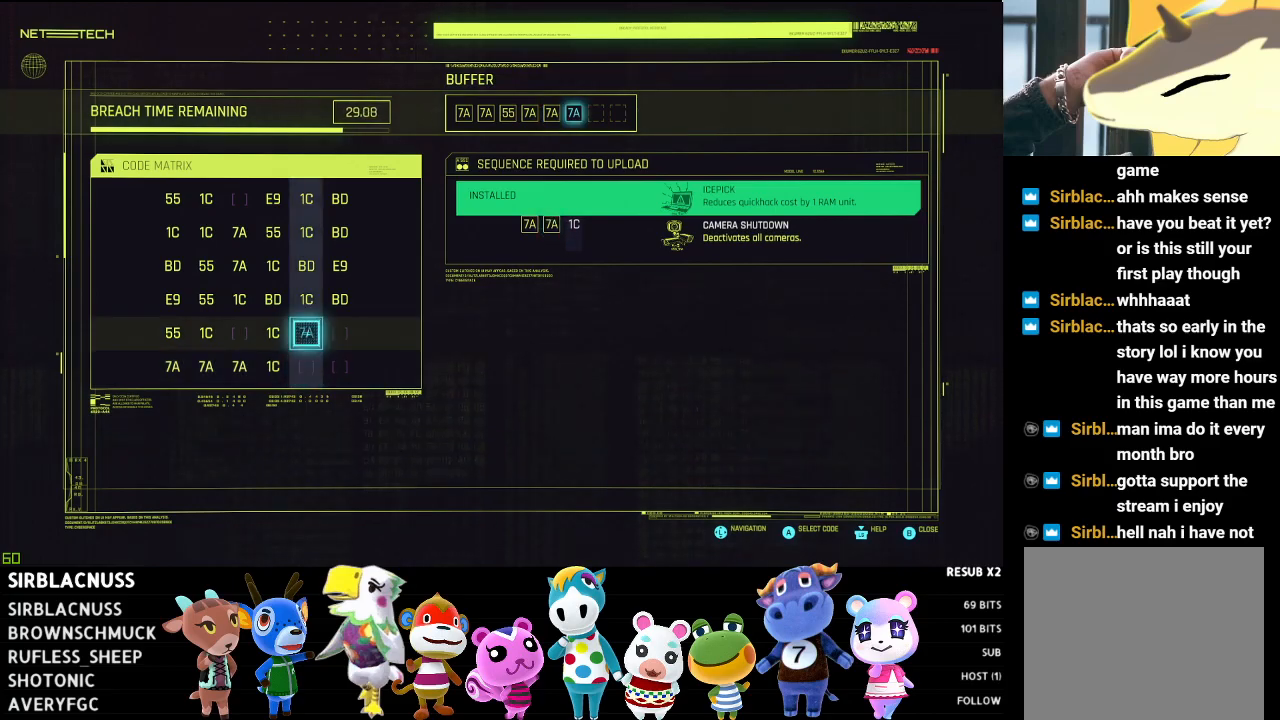
{"buttons": [], "left_stick": "center", "right_stick": "center", "events": [[83, "DPAD_UP", "up"], [133, "DPAD_UP", "down"], [233, "DPAD_UP", "up"], [300, "DPAD_UP", "down"], [417, "DPAD_UP", "up"]]}
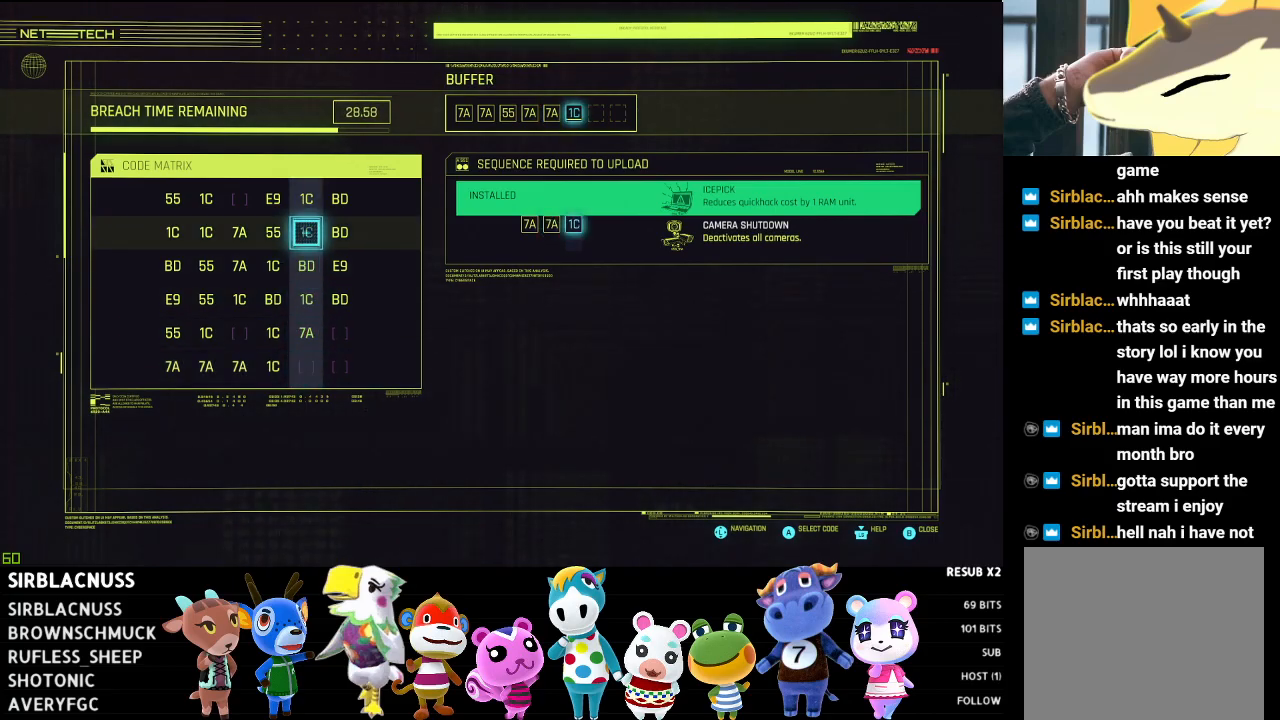
{"buttons": ["A"], "left_stick": "center", "right_stick": "center", "events": [[450, "A", "down"]]}
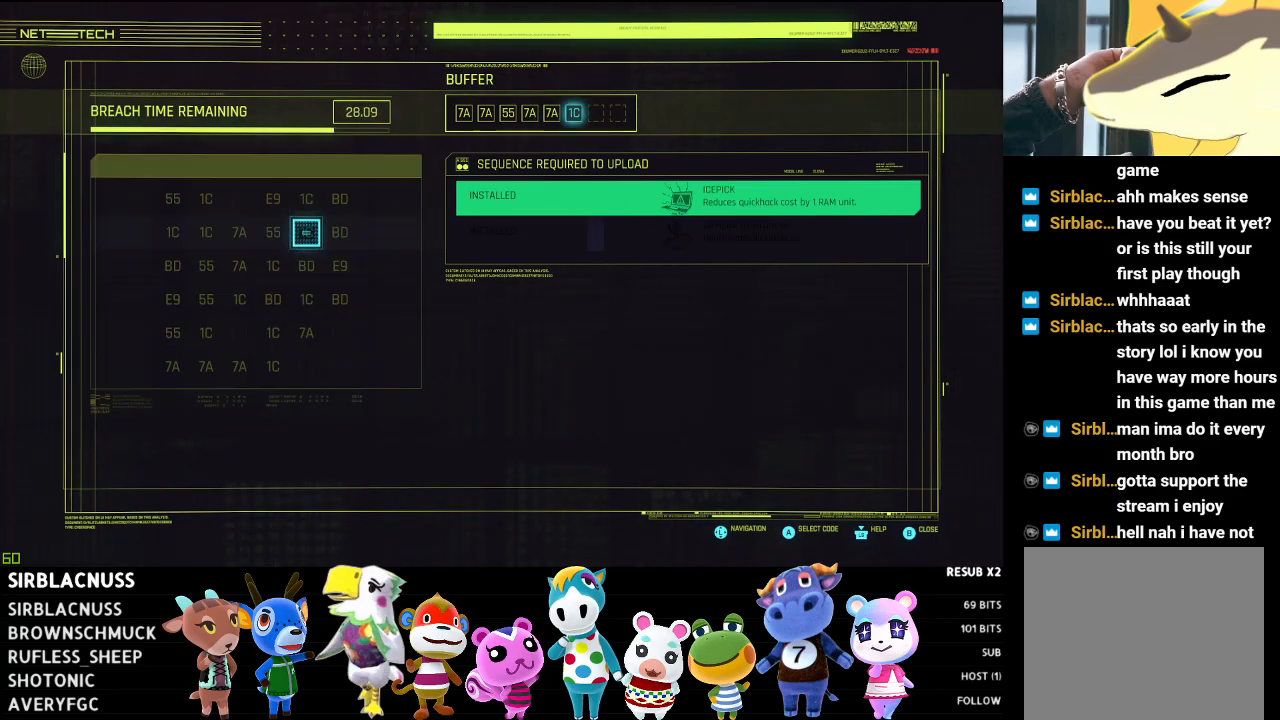
{"buttons": [], "left_stick": "center", "right_stick": "center", "events": [[83, "A", "up"]]}
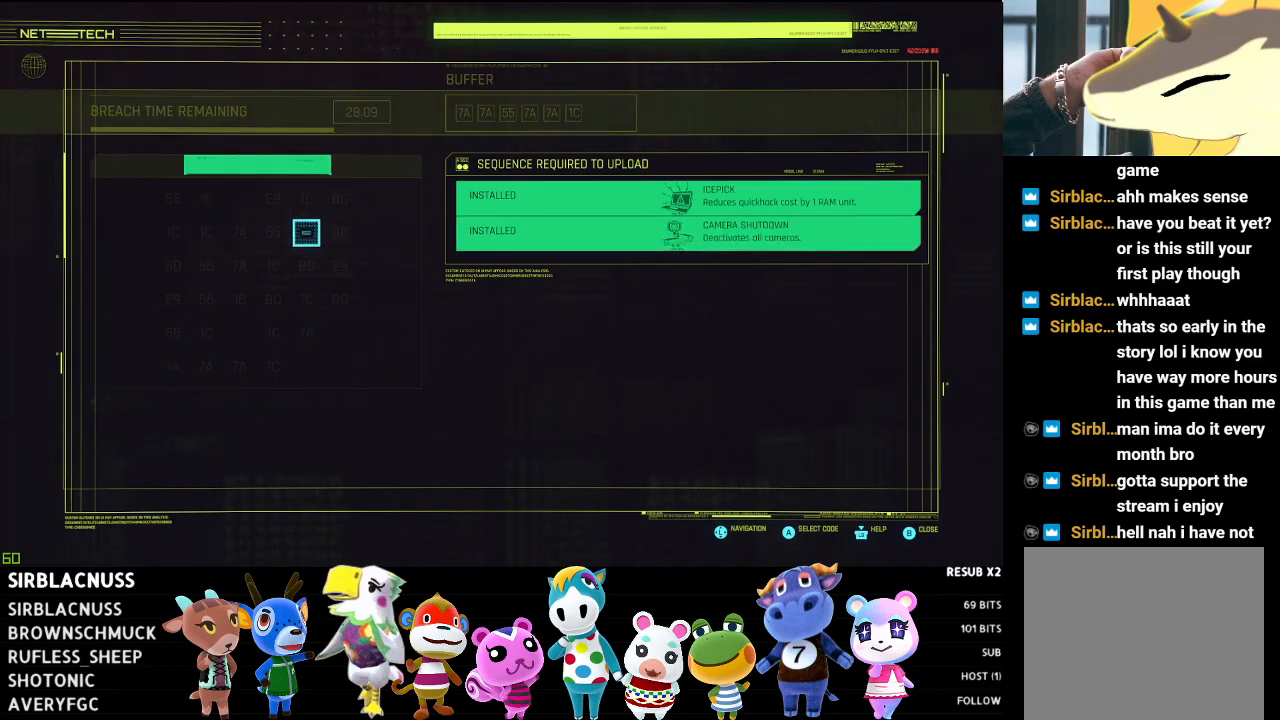
{"buttons": ["B"], "left_stick": "center", "right_stick": "center", "events": [[483, "B", "down"]]}
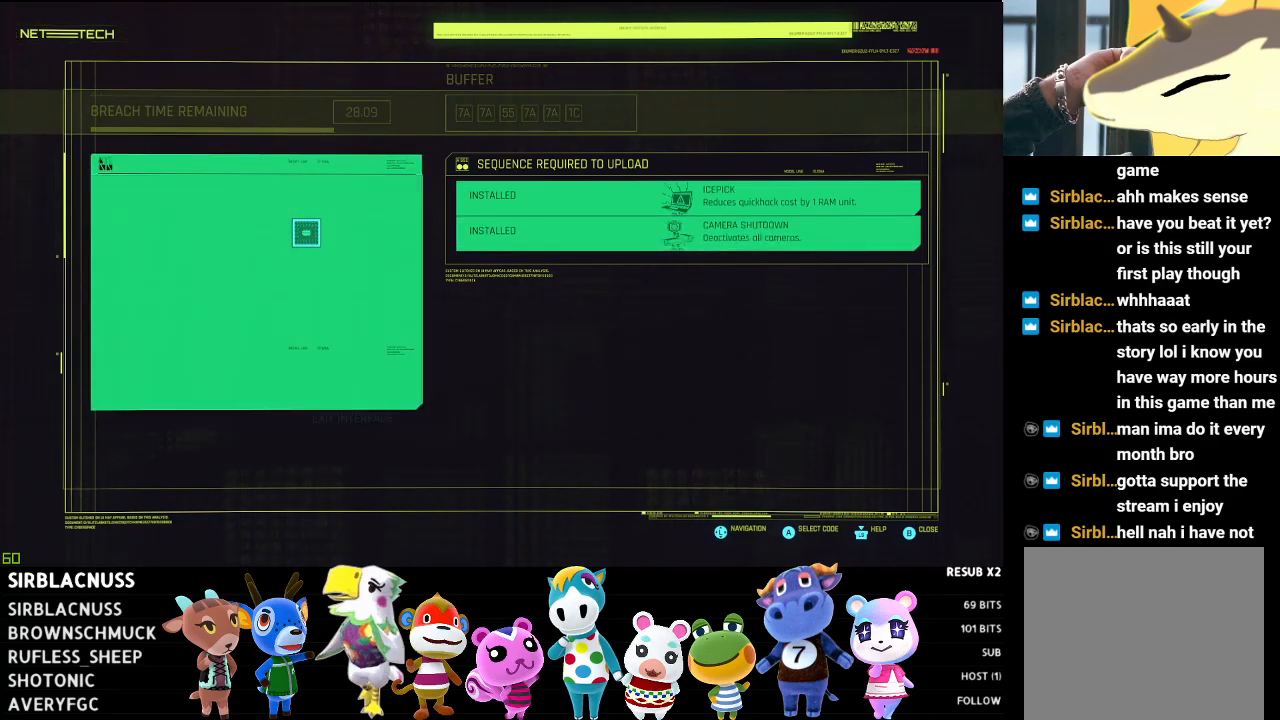
{"buttons": [], "left_stick": "center", "right_stick": "center", "events": [[117, "B", "up"]]}
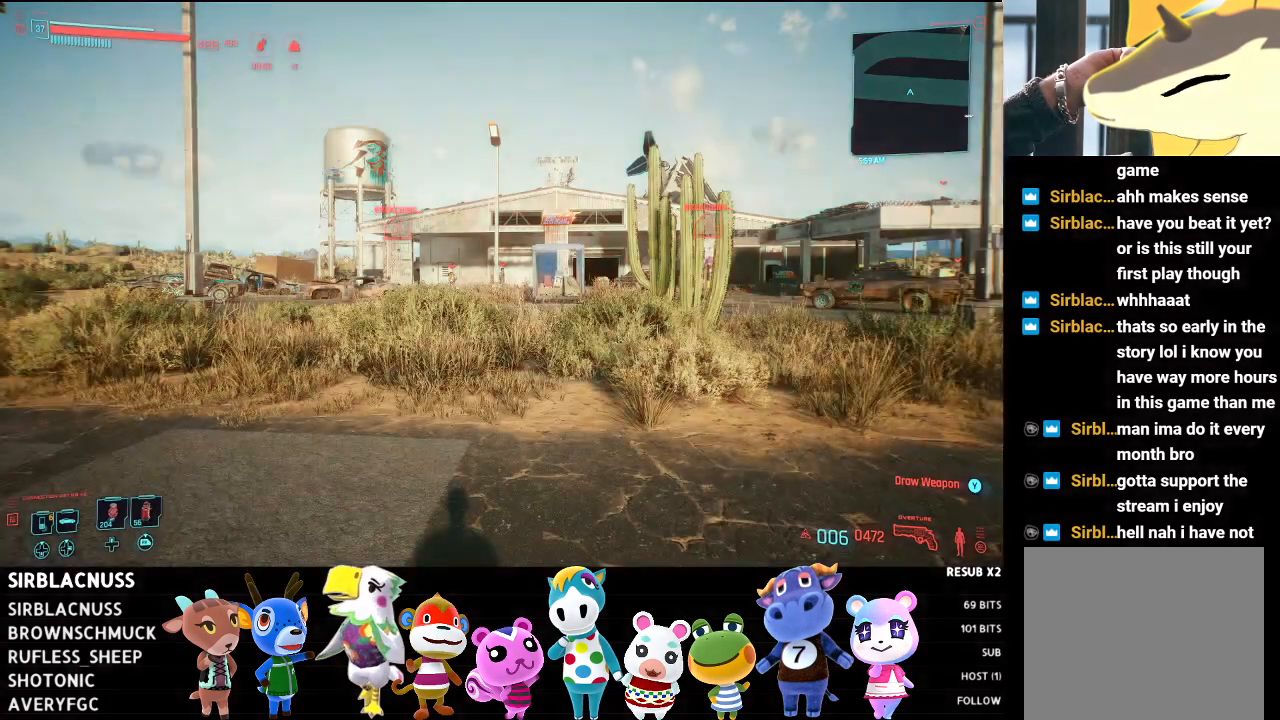
{"buttons": ["L1"], "left_stick": "center", "right_stick": "center", "events": [[83, "L1", "down"]]}
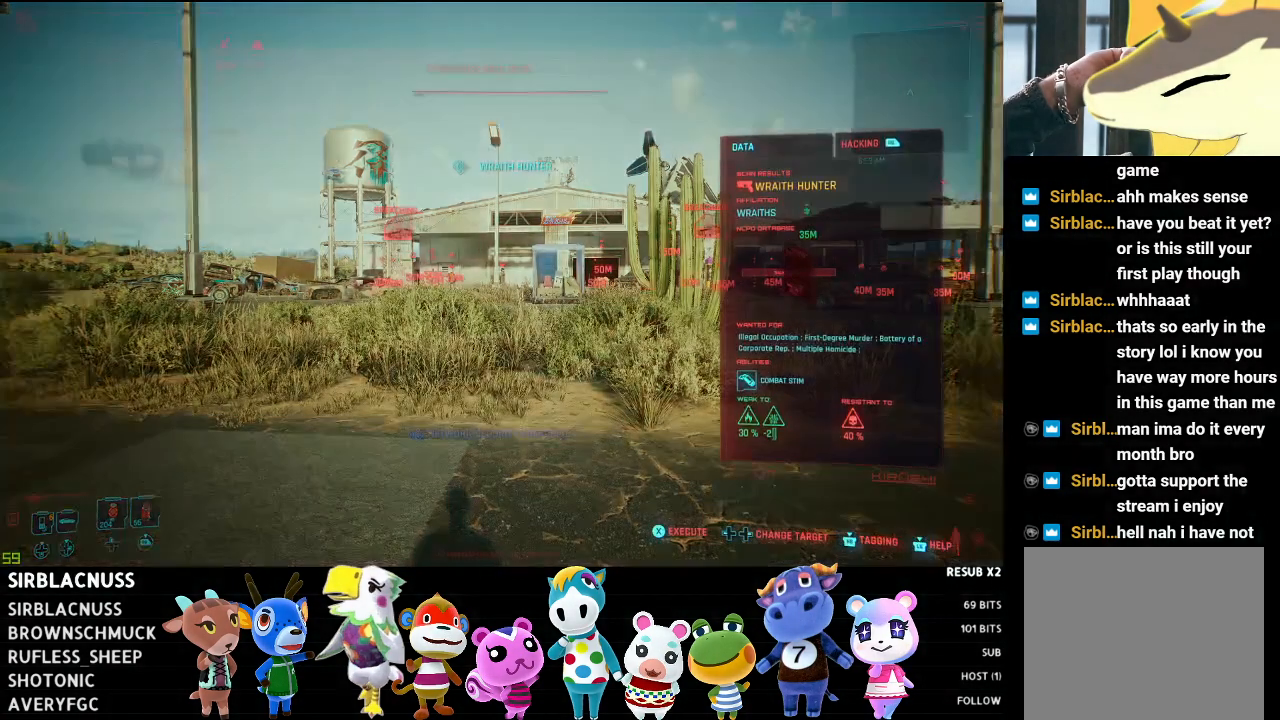
{"buttons": ["L1"], "left_stick": "center", "right_stick": "center", "events": []}
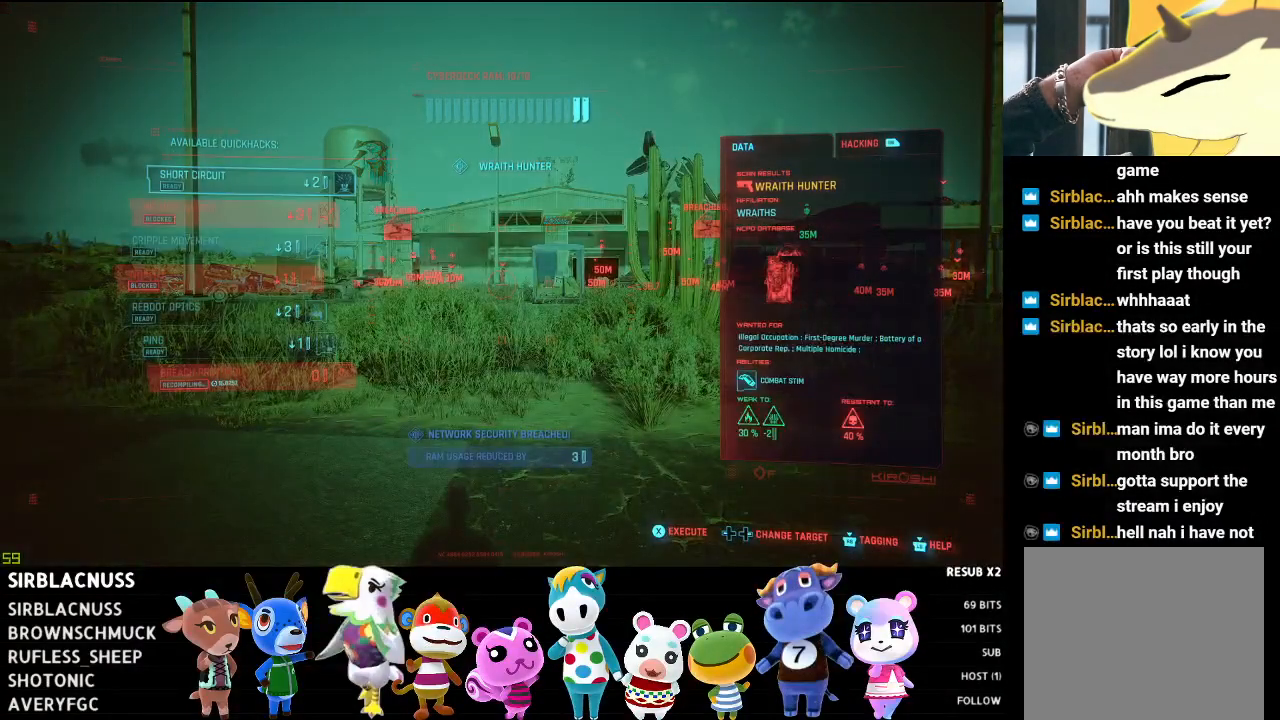
{"buttons": ["L1", "DPAD_DOWN"], "left_stick": "center", "right_stick": "center", "events": [[117, "DPAD_DOWN", "down"], [217, "DPAD_DOWN", "up"], [283, "DPAD_DOWN", "down"], [383, "DPAD_DOWN", "up"], [450, "DPAD_DOWN", "down"]]}
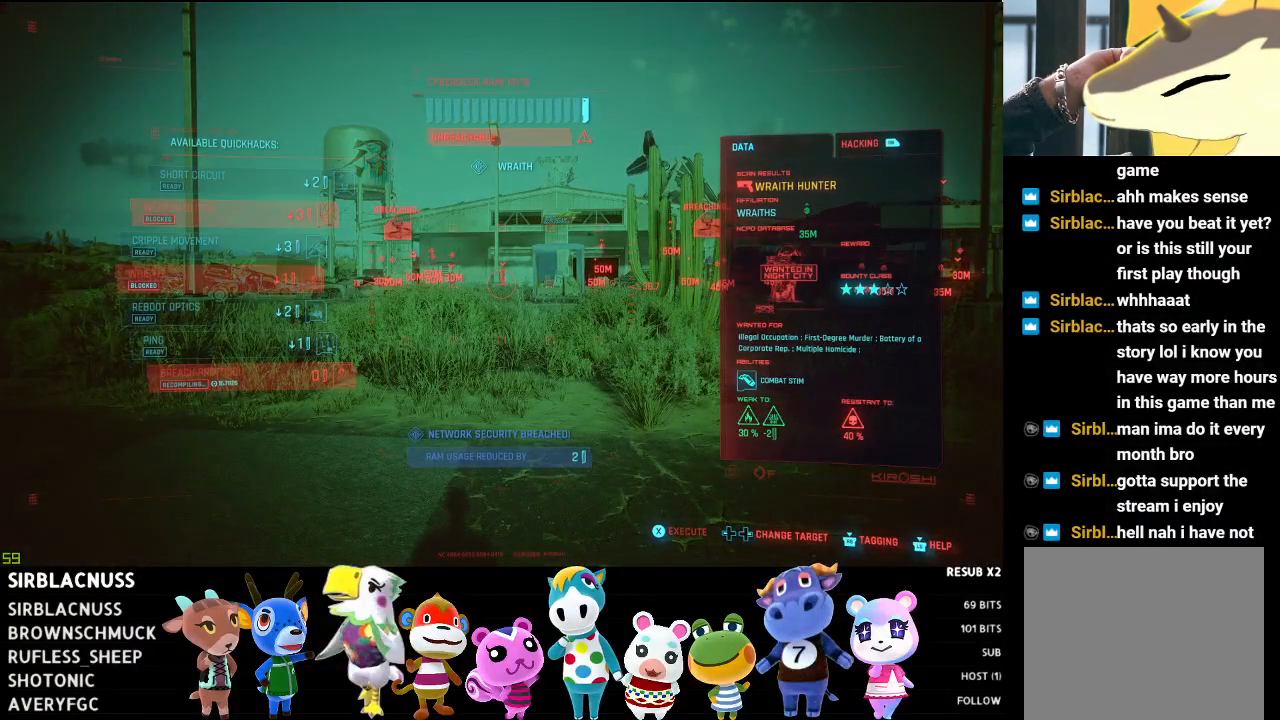
{"buttons": ["L1"], "left_stick": "center", "right_stick": "center", "events": [[83, "DPAD_DOWN", "up"], [117, "DPAD_DOWN", "down"], [217, "DPAD_DOWN", "up"], [267, "DPAD_DOWN", "down"], [367, "DPAD_DOWN", "up"]]}
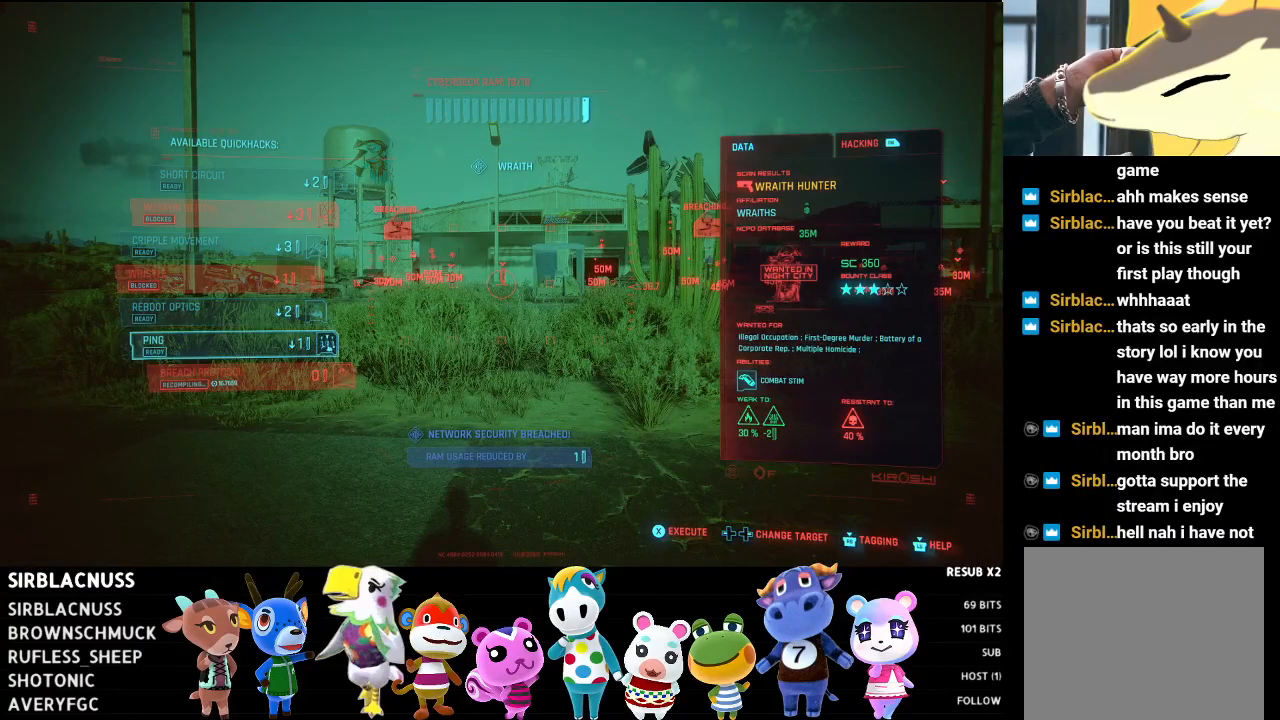
{"buttons": [], "left_stick": "center", "right_stick": "center", "events": [[33, "X", "down"], [133, "X", "up"], [167, "L1", "up"]]}
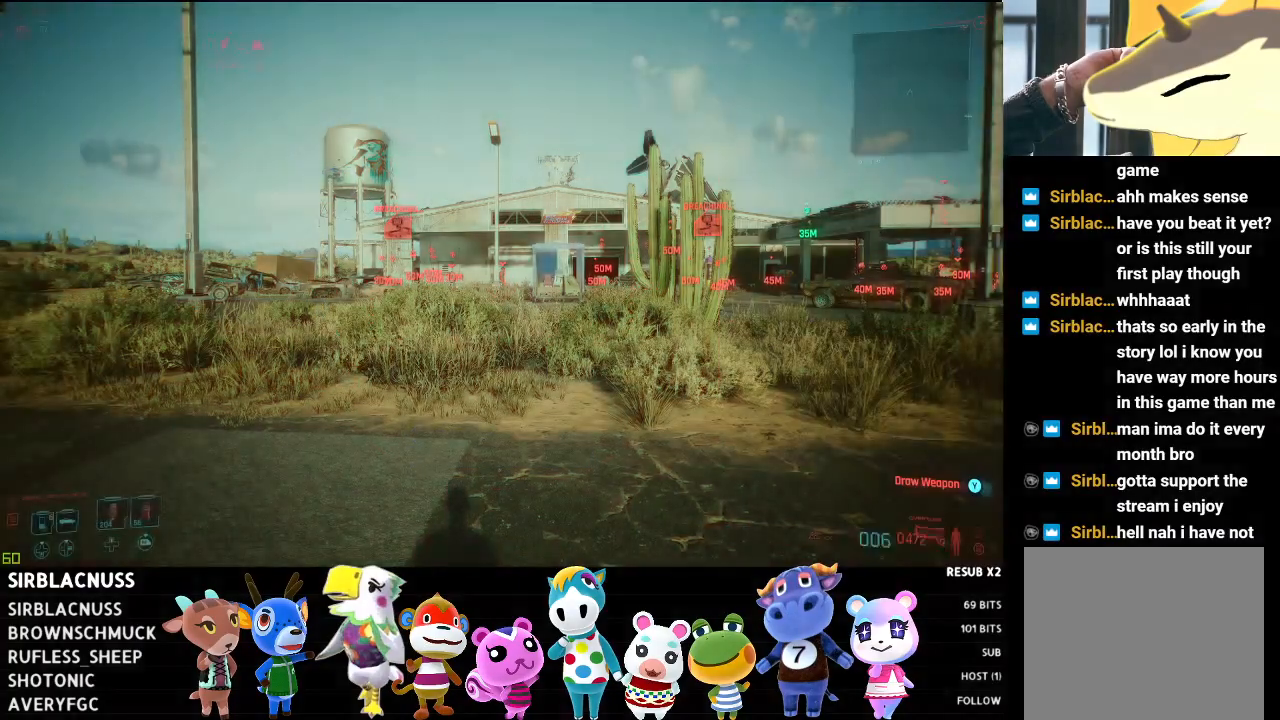
{"buttons": [], "left_stick": "center", "right_stick": "center", "events": []}
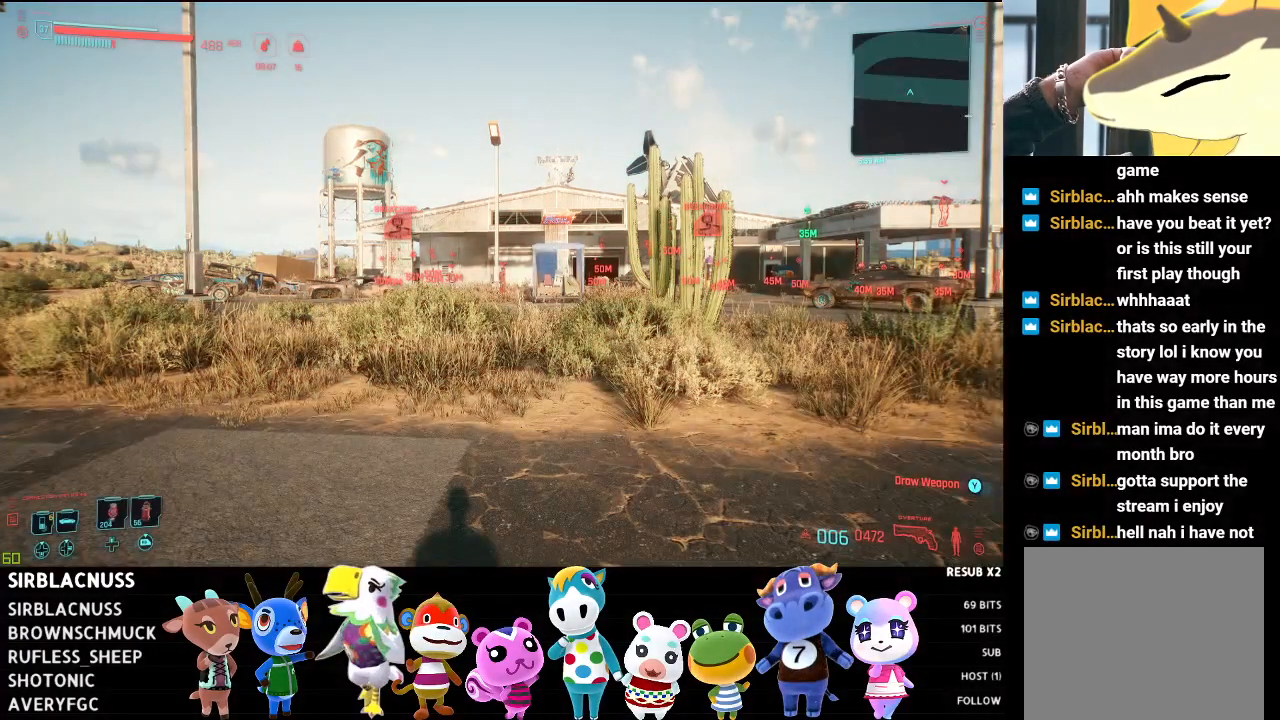
{"buttons": ["L2"], "left_stick": "center", "right_stick": "center", "events": [[450, "L2", "down"]]}
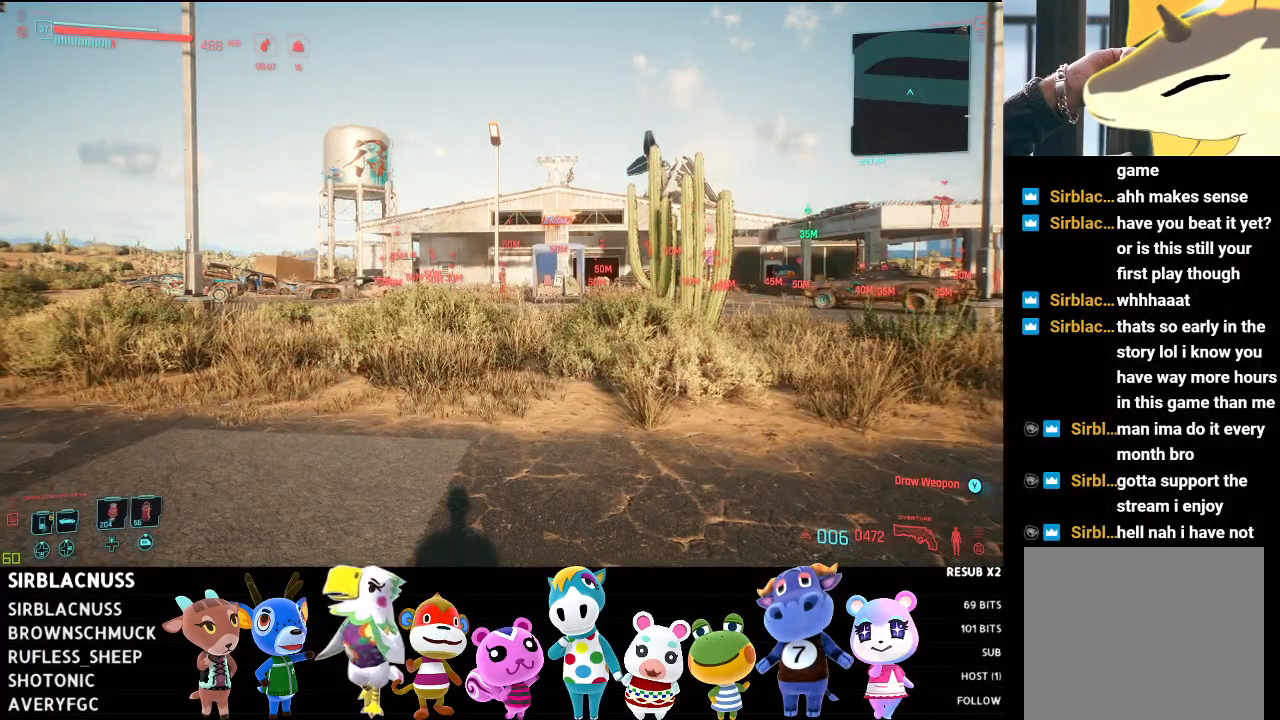
{"buttons": ["L1", "L2"], "left_stick": "center", "right_stick": "center", "events": [[183, "L1", "down"]]}
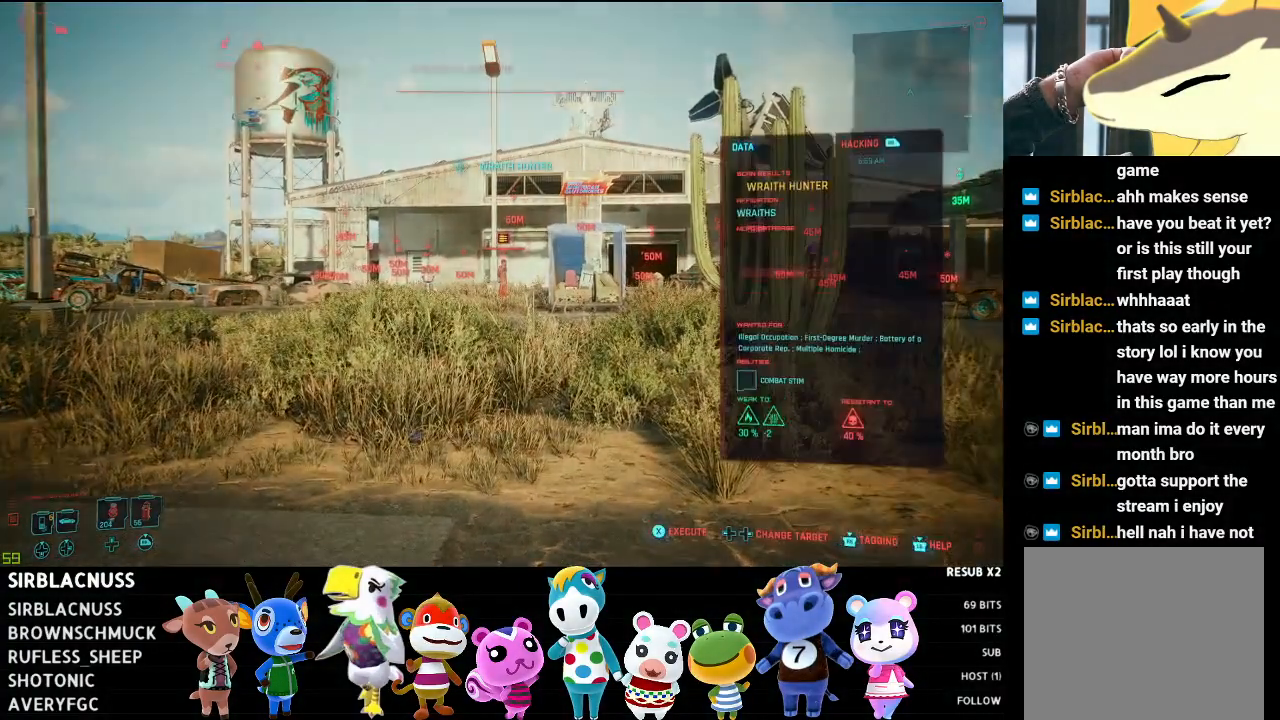
{"buttons": ["L1", "L2", "R3"], "left_stick": "center", "right_stick": "center", "events": [[433, "R3", "down"]]}
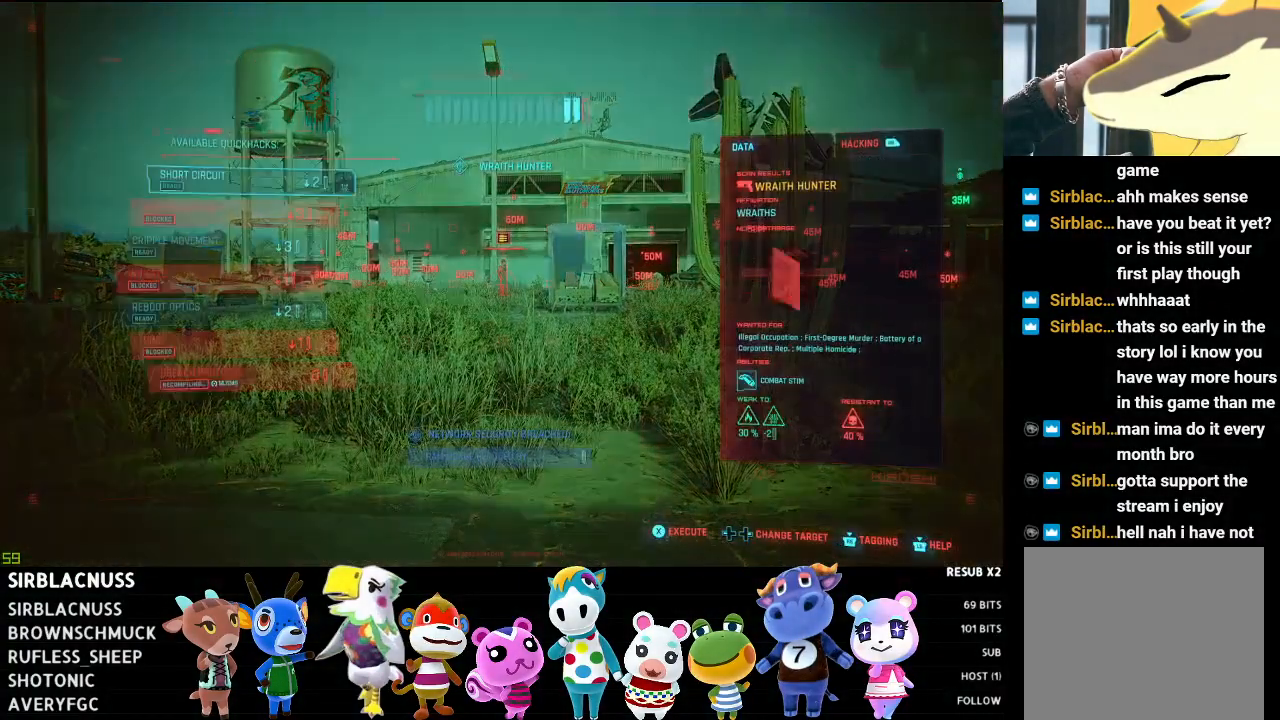
{"buttons": ["L1", "L2"], "left_stick": "center", "right_stick": "right", "events": [[83, "R3", "up"], [417, "right_stick", "right"]]}
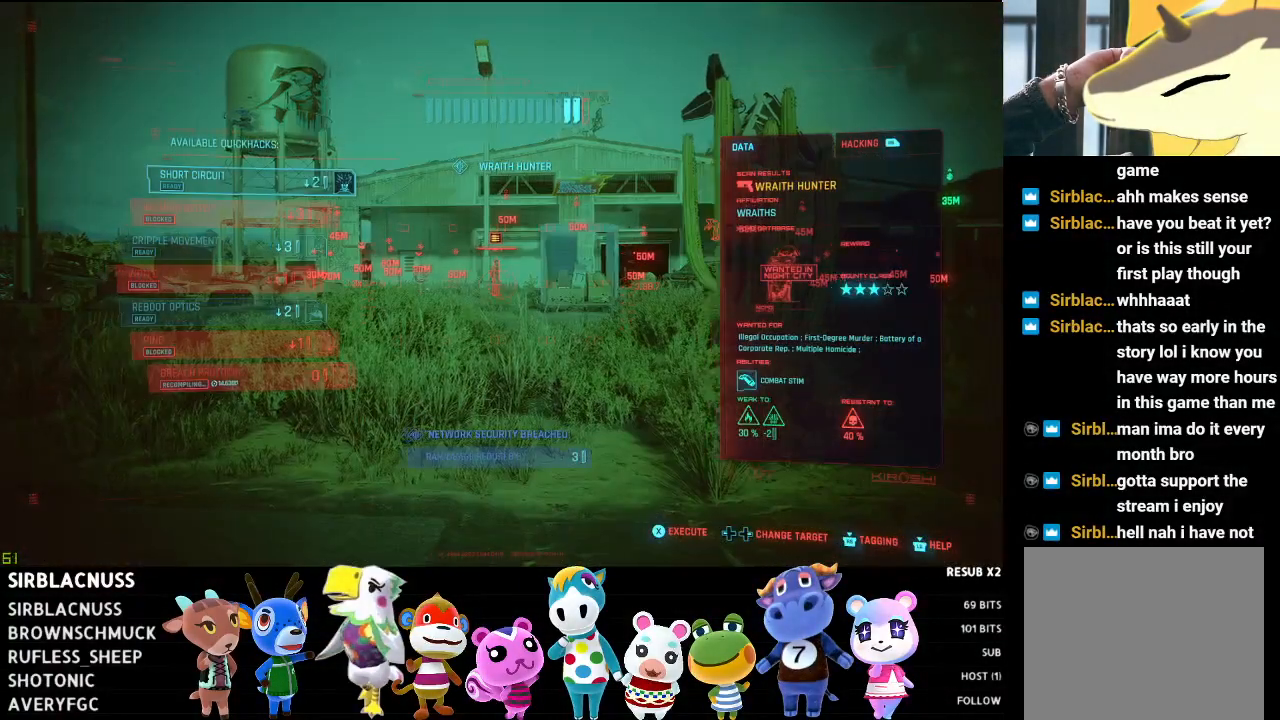
{"buttons": ["L1", "L2"], "left_stick": "center", "right_stick": "center", "events": [[317, "right_stick", "center"]]}
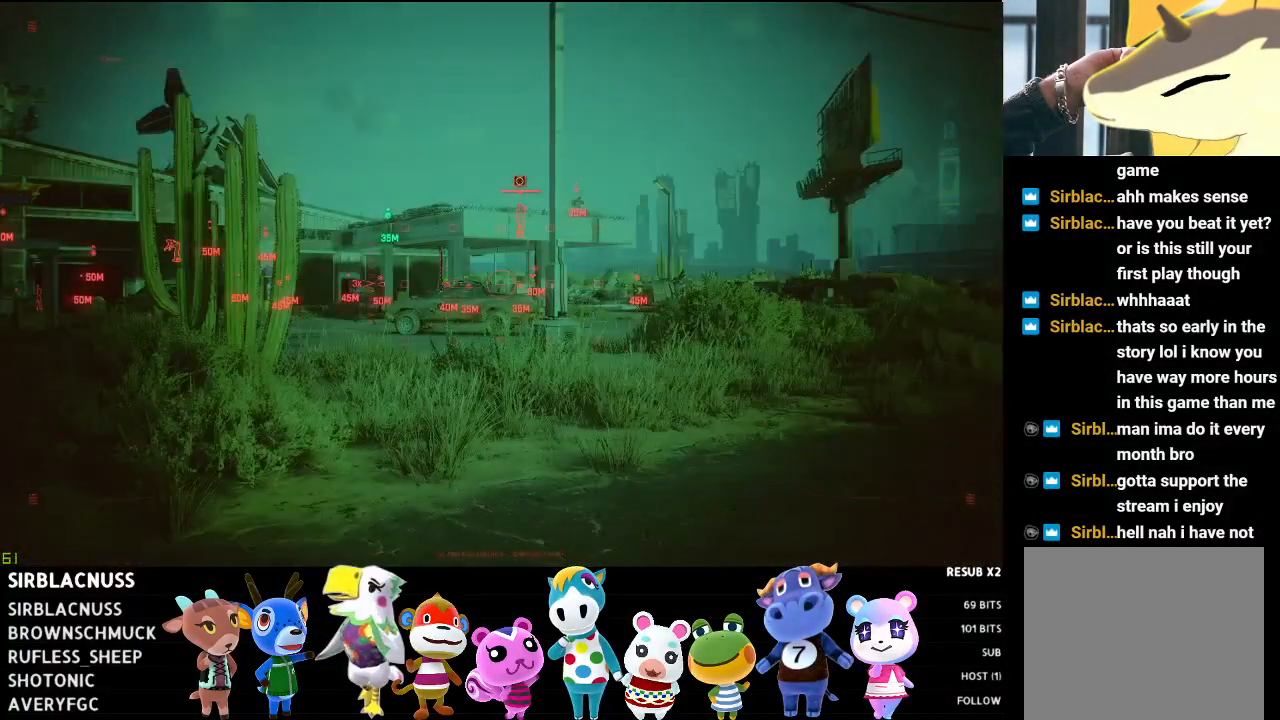
{"buttons": ["L1", "L2"], "left_stick": "center", "right_stick": "center", "events": []}
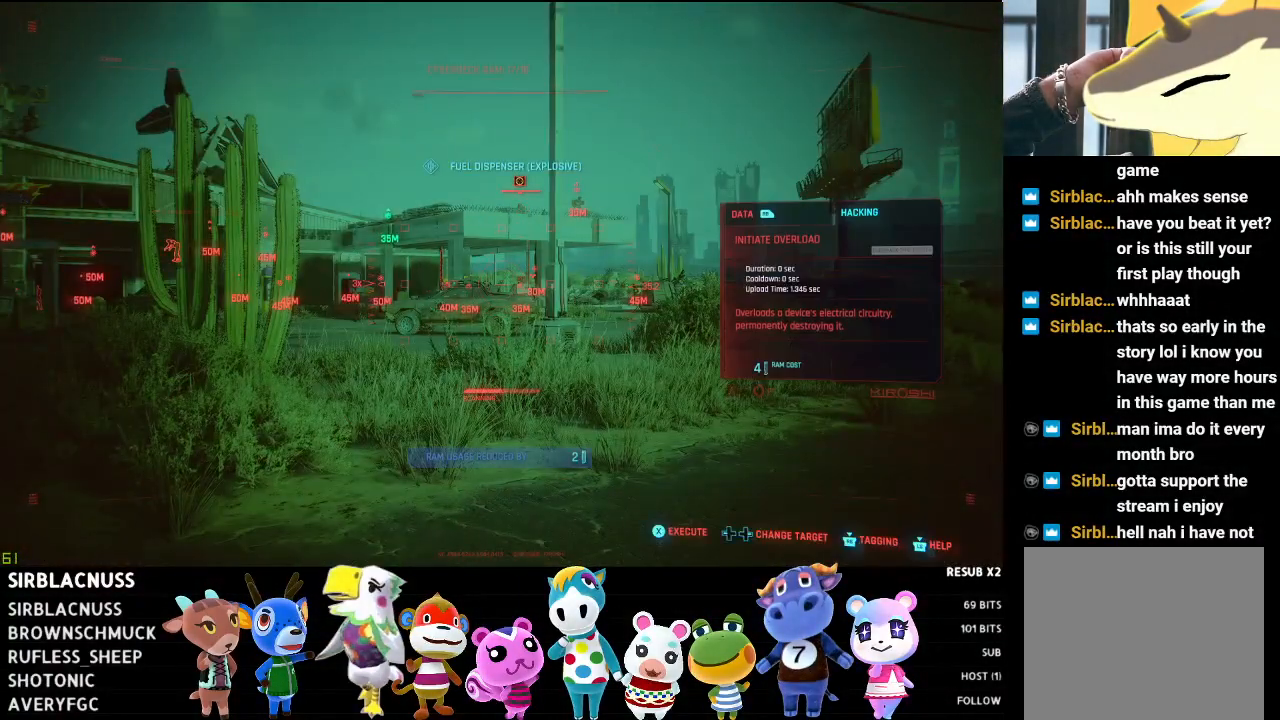
{"buttons": ["L1", "L2"], "left_stick": "center", "right_stick": "right", "events": [[117, "right_stick", "up"], [250, "right_stick", "center"], [417, "right_stick", "right"]]}
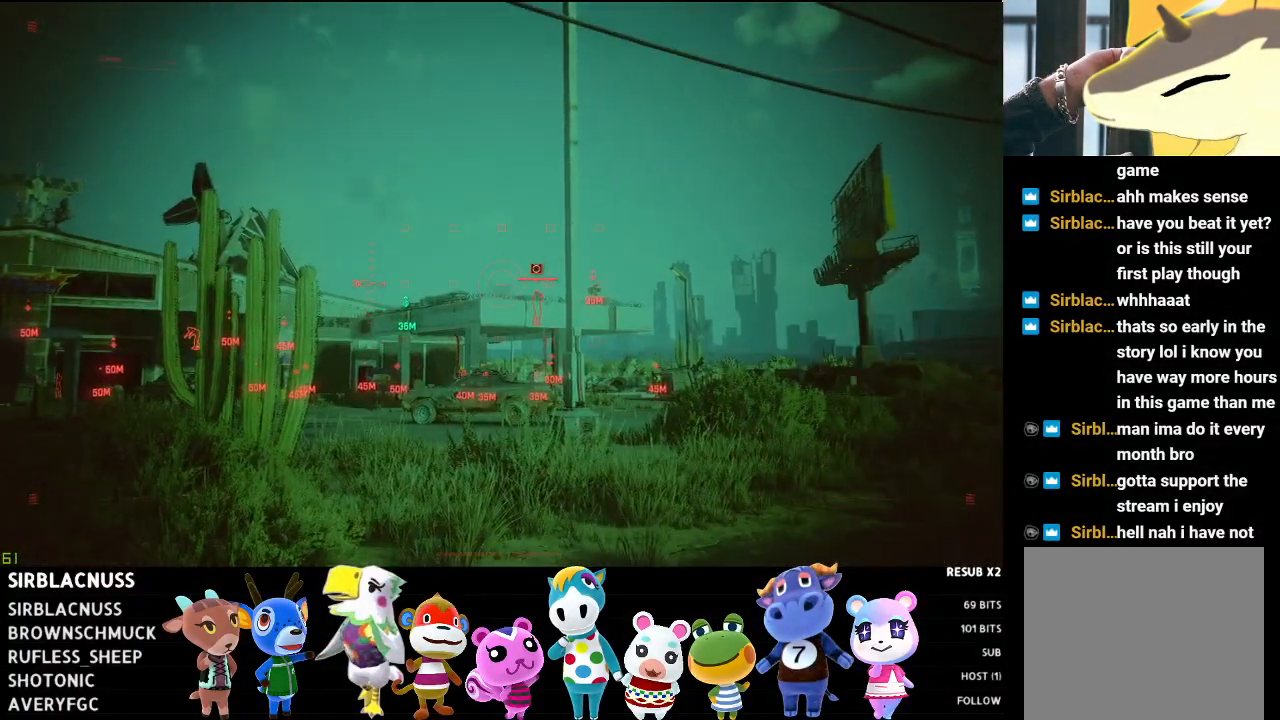
{"buttons": ["L1", "L2"], "left_stick": "center", "right_stick": "center", "events": [[67, "right_stick", "center"], [300, "right_stick", "down-right"], [417, "right_stick", "center"]]}
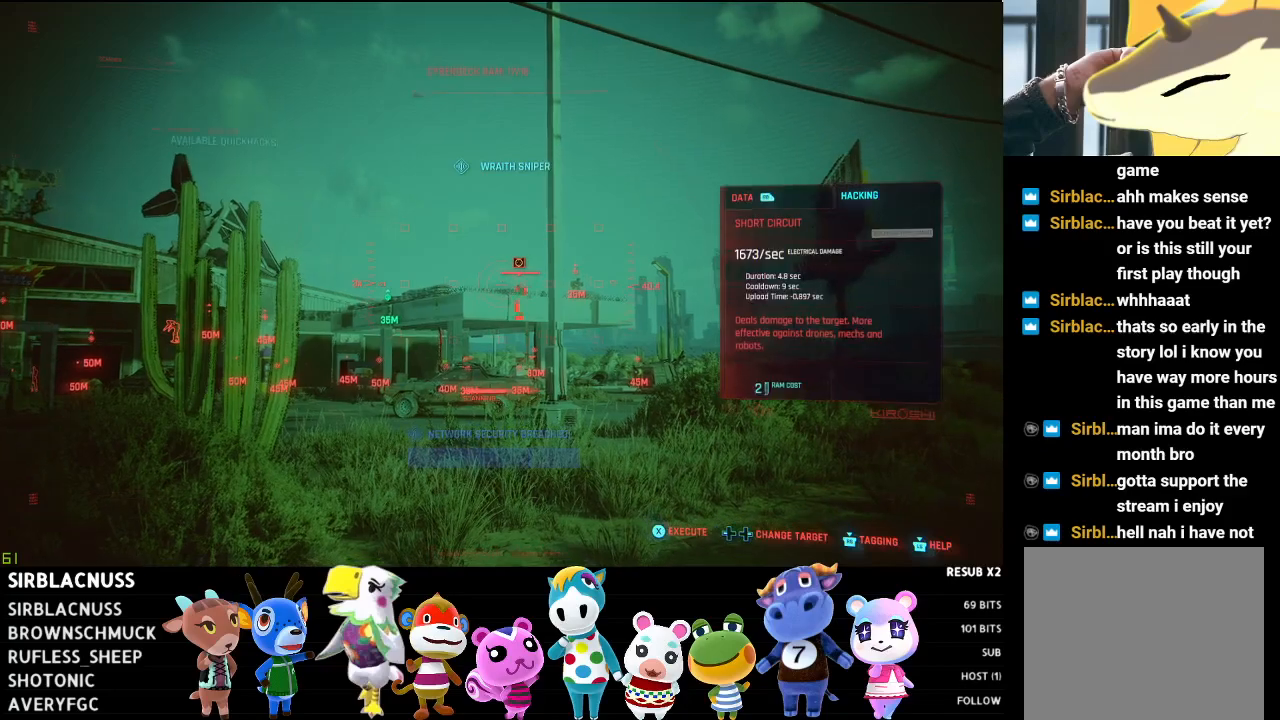
{"buttons": ["L1", "L2"], "left_stick": "center", "right_stick": "center", "events": [[150, "right_stick", "down-right"], [267, "right_stick", "center"]]}
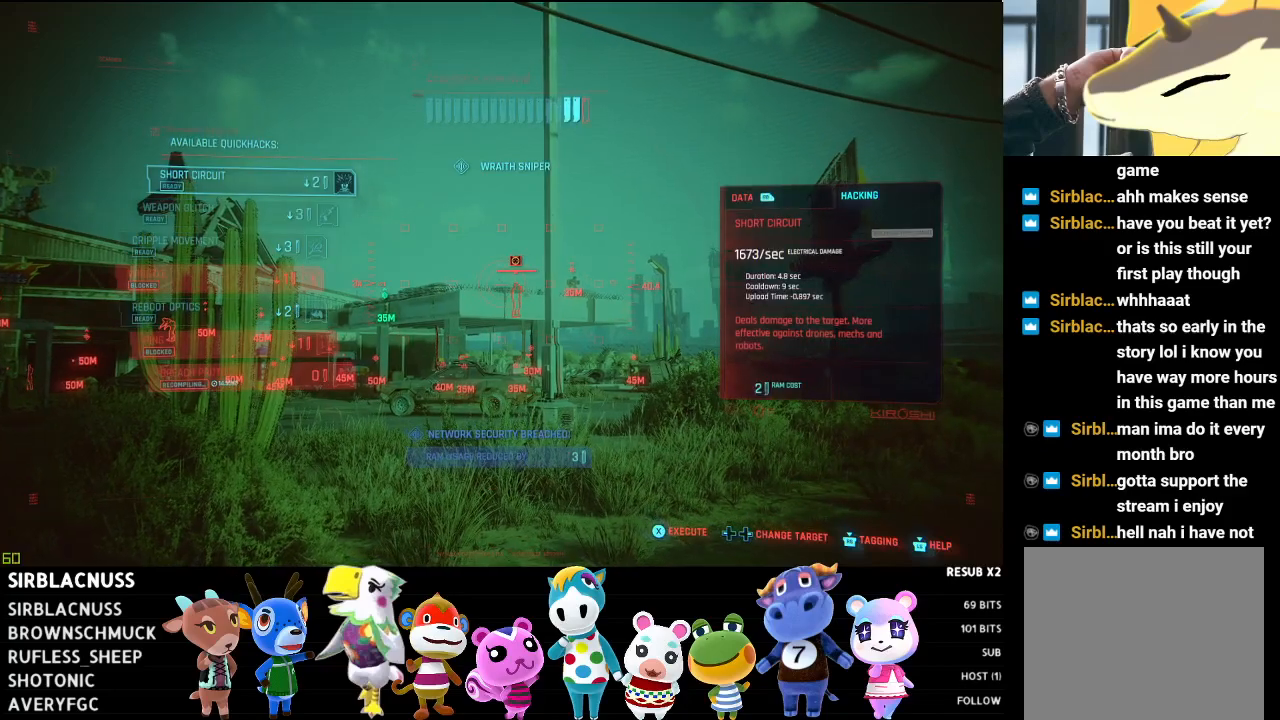
{"buttons": ["L1", "L2"], "left_stick": "center", "right_stick": "center", "events": [[200, "R3", "down"], [350, "R3", "up"]]}